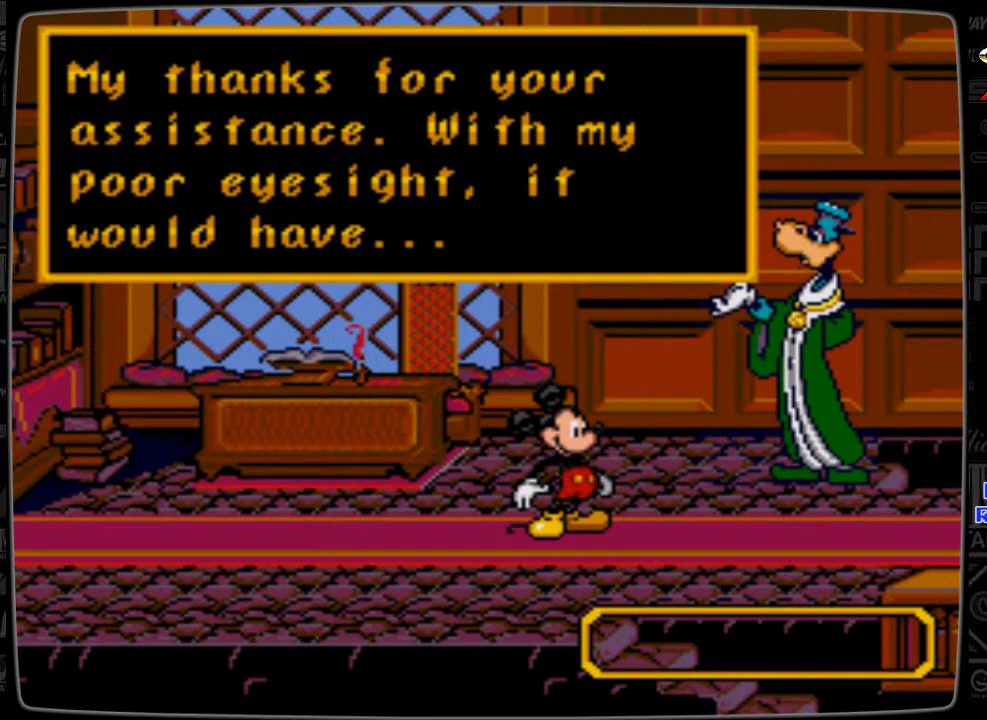
Gameplay with a controller; each line is a JSON object with the inputs held at the frame after it. "events" lists button and stick changes between this image and that frame as [ms after this image, input, new state], when the widget could be followed in between. Not read: L3 R3.
{"buttons": [], "events": [[233, "B", "down"], [333, "B", "up"]]}
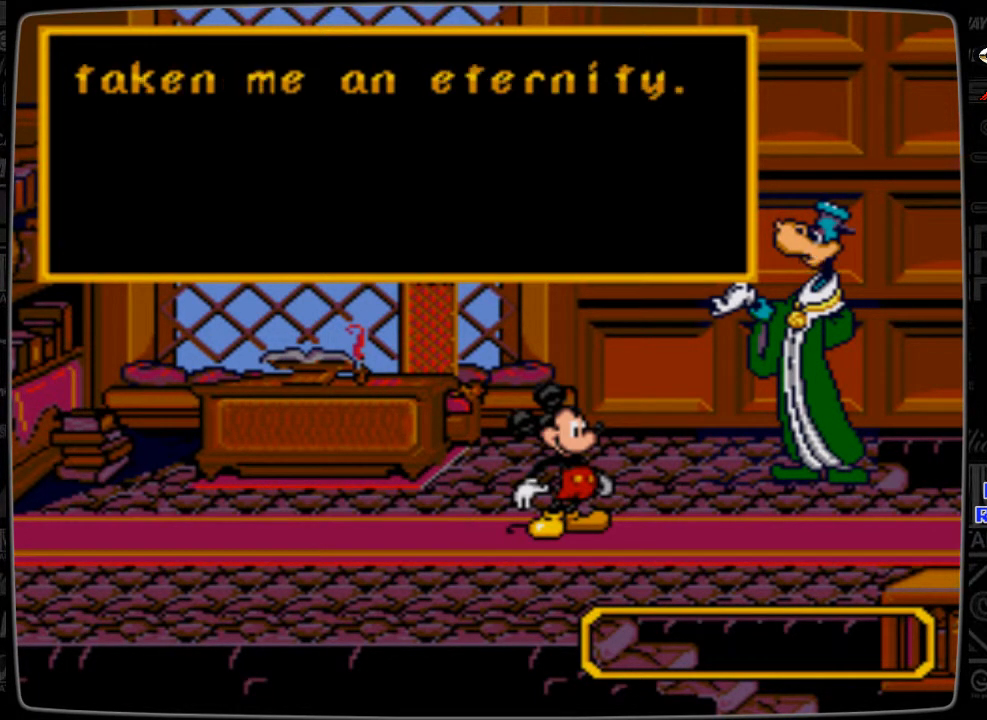
{"buttons": [], "events": []}
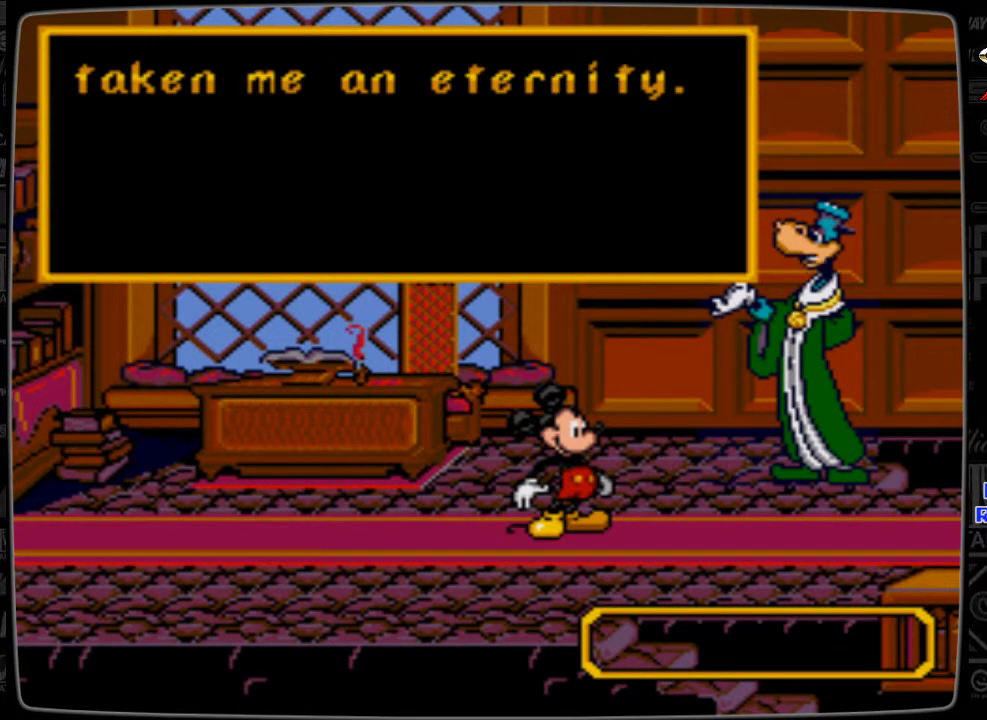
{"buttons": [], "events": []}
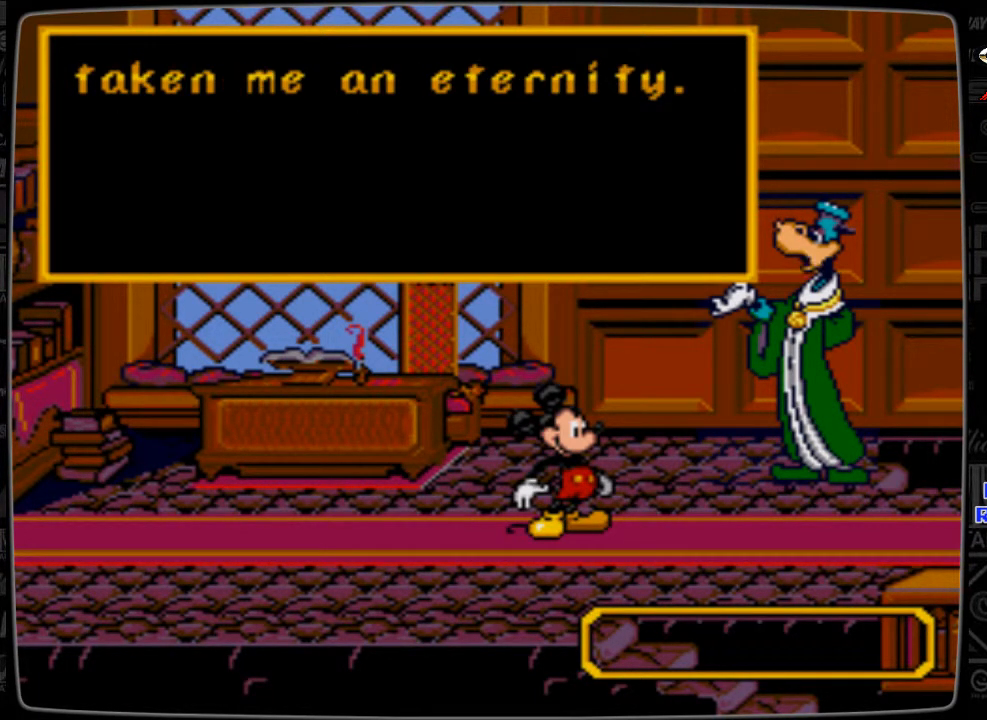
{"buttons": [], "events": []}
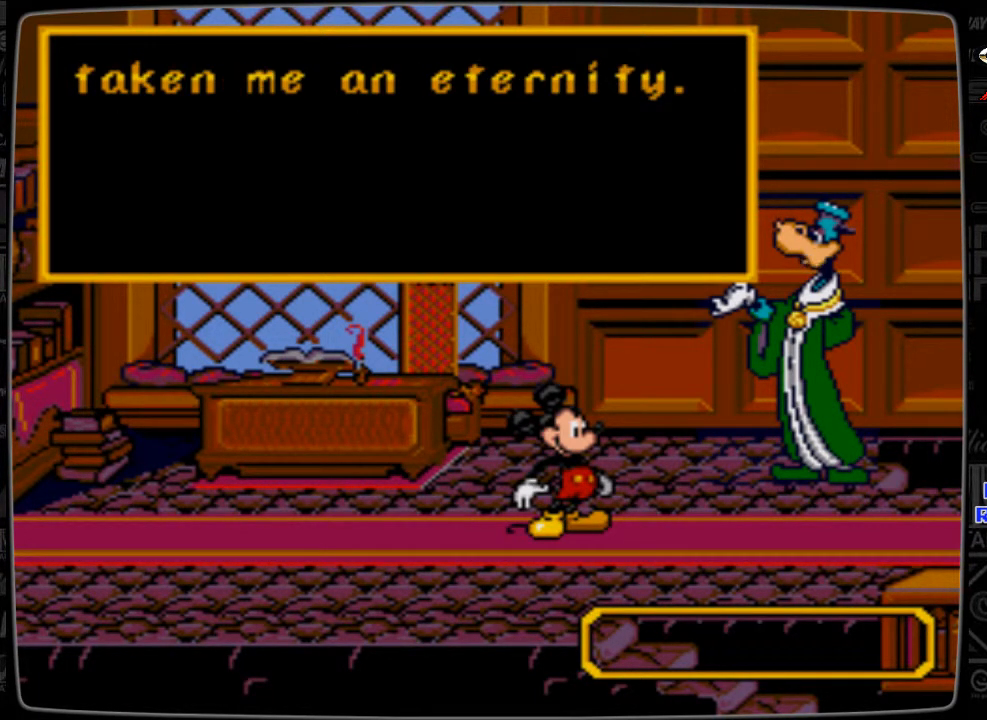
{"buttons": [], "events": []}
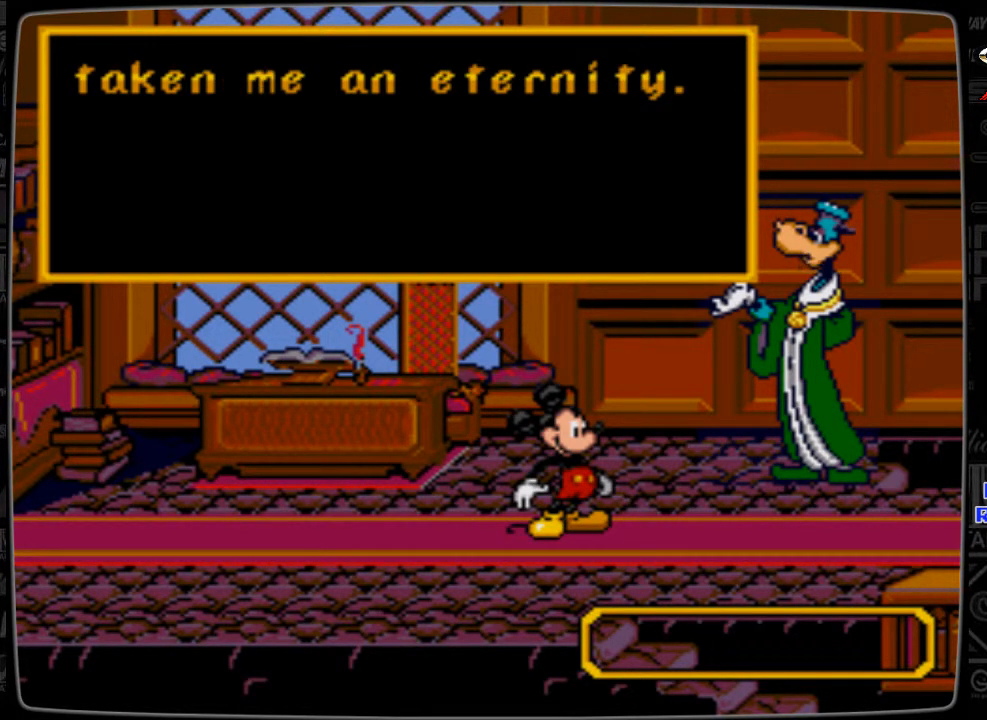
{"buttons": [], "events": [[233, "B", "down"], [333, "B", "up"]]}